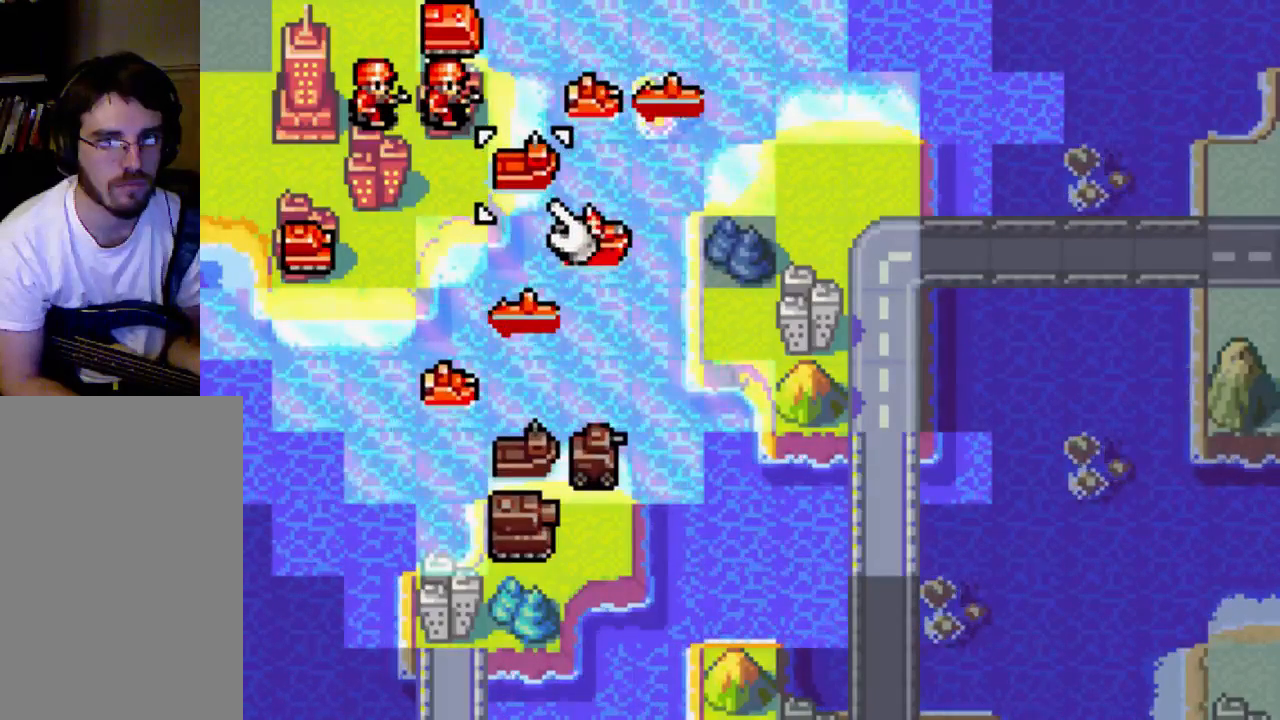
Gameplay with a controller (Xbox layout); each line is a JSON object with the inputs held at the frame after it. "events" lists button and stick changes between this image and that frame as [ms after this image, input, new state], when the widget could be followed in between. Not read: L3 R3.
{"buttons": ["DPAD_RIGHT"], "left_stick": "center", "right_stick": "center", "events": [[300, "DPAD_RIGHT", "down"], [333, "DPAD_RIGHT", "up"], [467, "DPAD_RIGHT", "down"]]}
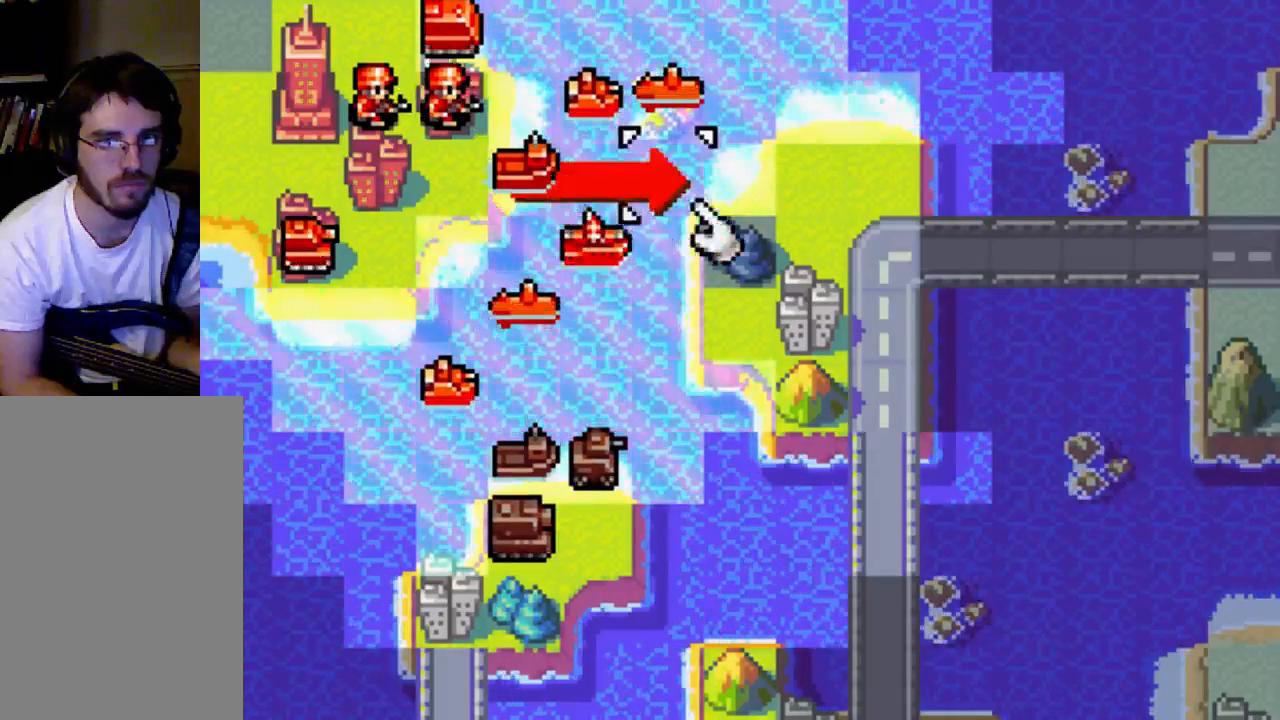
{"buttons": [], "left_stick": "center", "right_stick": "center", "events": [[233, "DPAD_RIGHT", "up"]]}
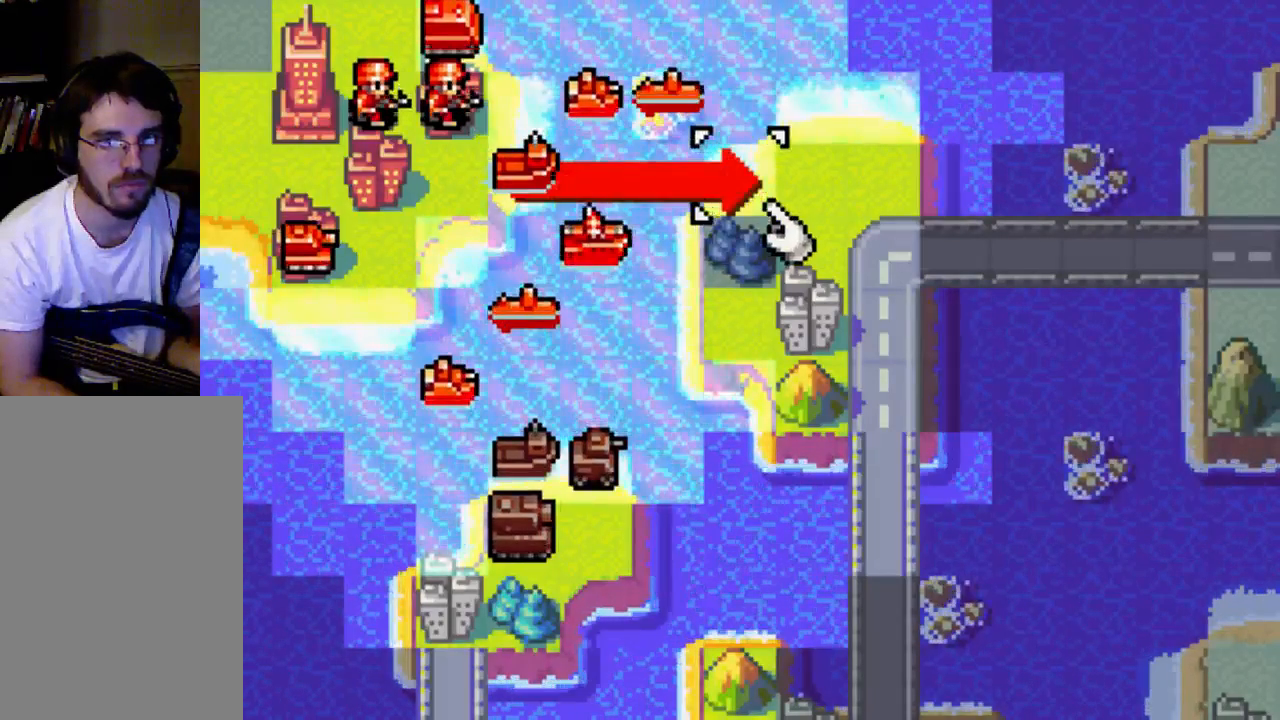
{"buttons": [], "left_stick": "center", "right_stick": "center", "events": [[400, "DPAD_UP", "down"], [467, "DPAD_UP", "up"]]}
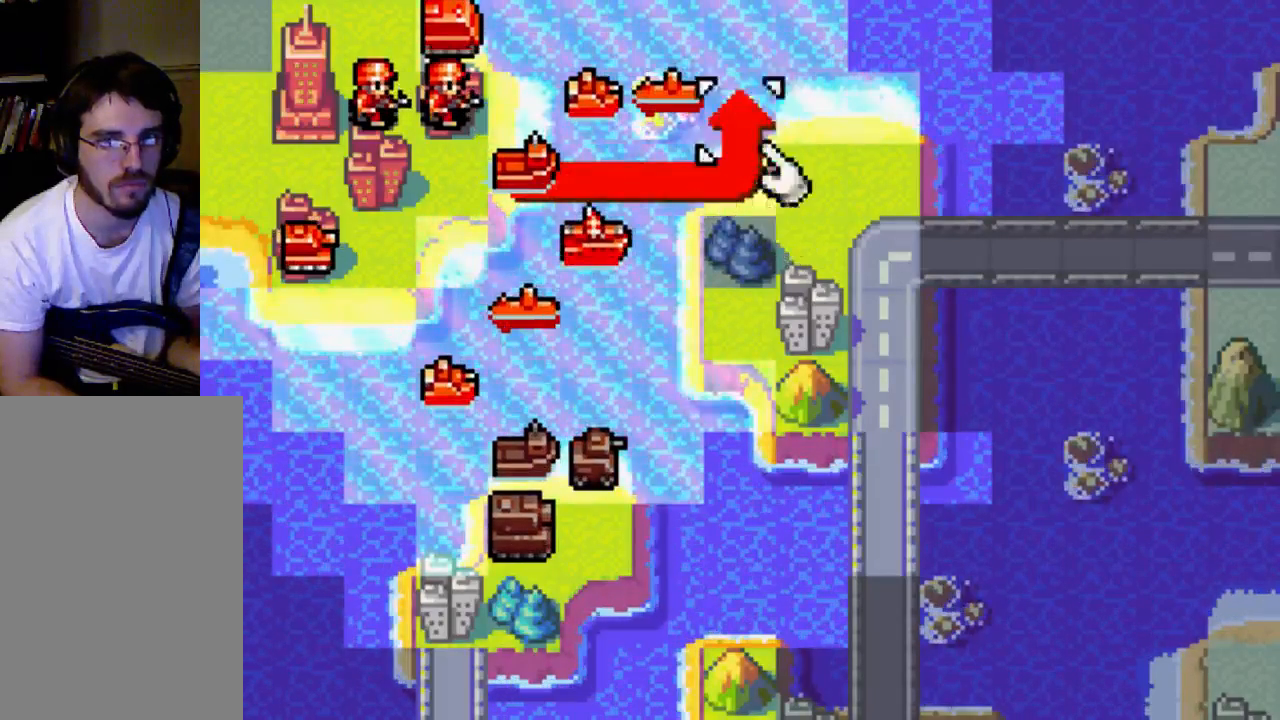
{"buttons": [], "left_stick": "center", "right_stick": "center", "events": [[133, "DPAD_RIGHT", "down"], [233, "DPAD_RIGHT", "up"]]}
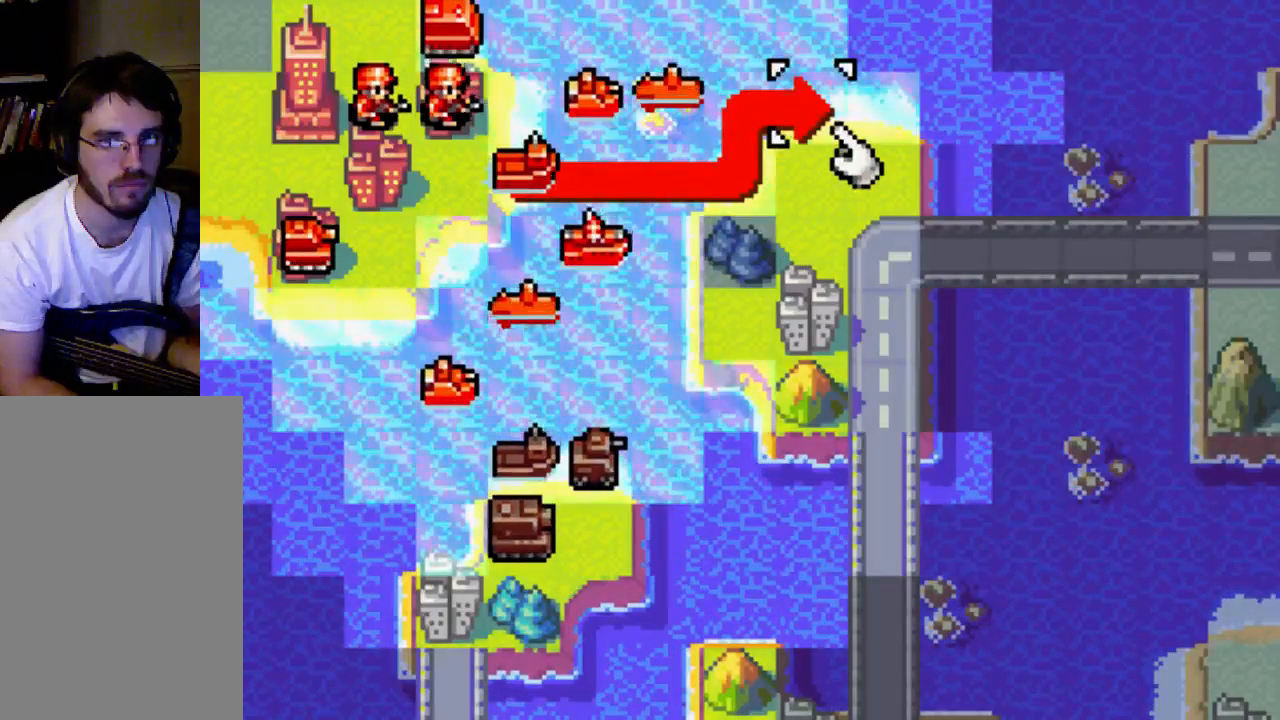
{"buttons": [], "left_stick": "center", "right_stick": "center", "events": [[300, "DPAD_RIGHT", "down"], [433, "DPAD_RIGHT", "up"]]}
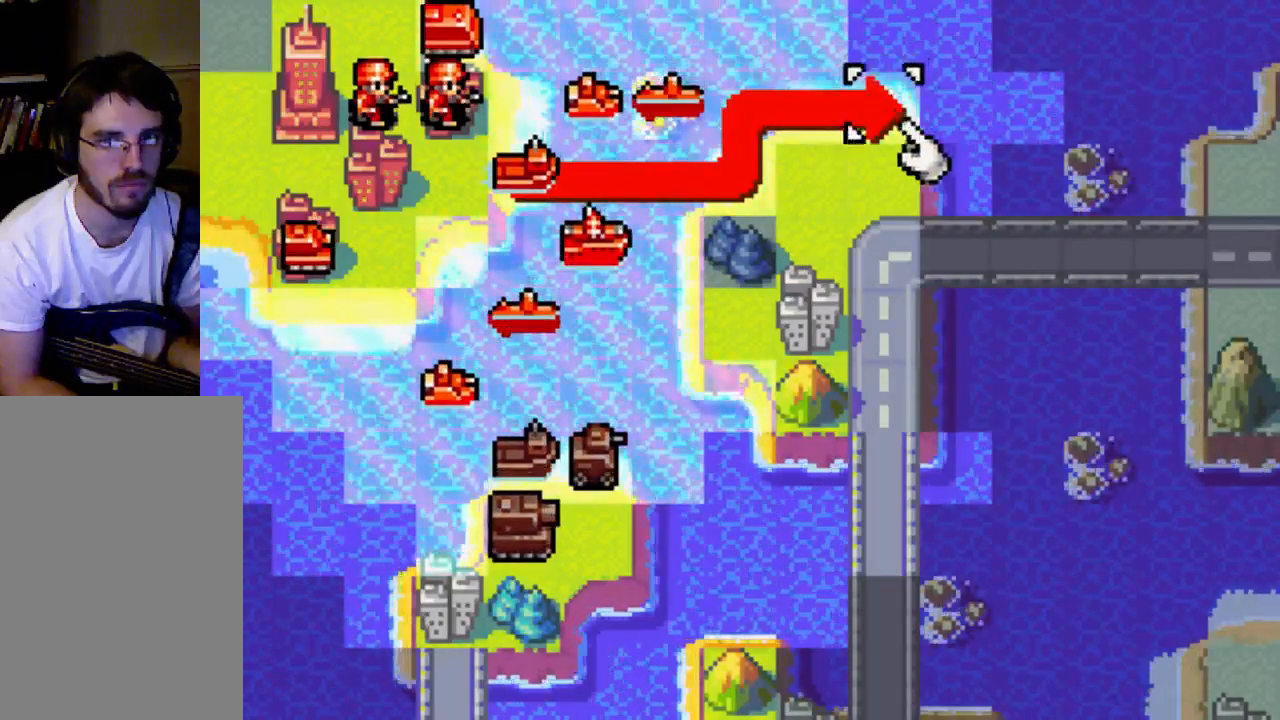
{"buttons": [], "left_stick": "center", "right_stick": "center", "events": []}
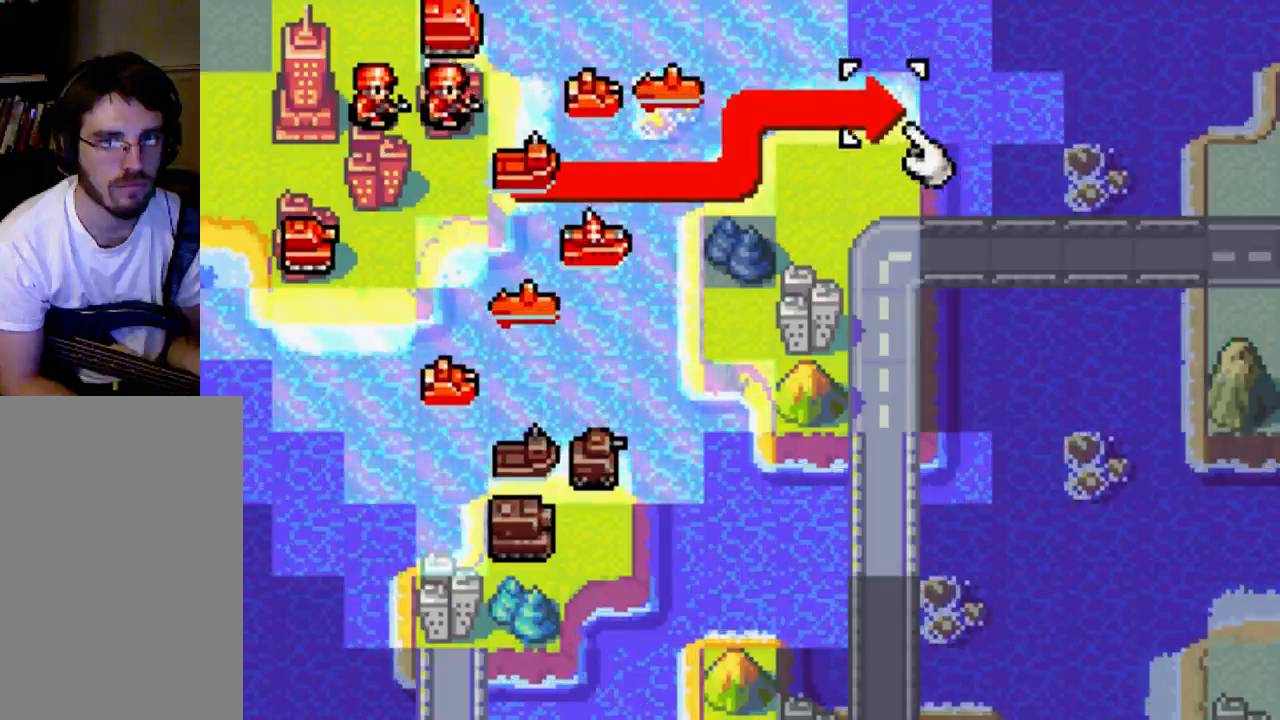
{"buttons": ["DPAD_DOWN"], "left_stick": "center", "right_stick": "center", "events": [[33, "DPAD_LEFT", "down"], [167, "DPAD_LEFT", "up"], [233, "DPAD_LEFT", "down"], [333, "DPAD_LEFT", "up"], [467, "DPAD_DOWN", "down"]]}
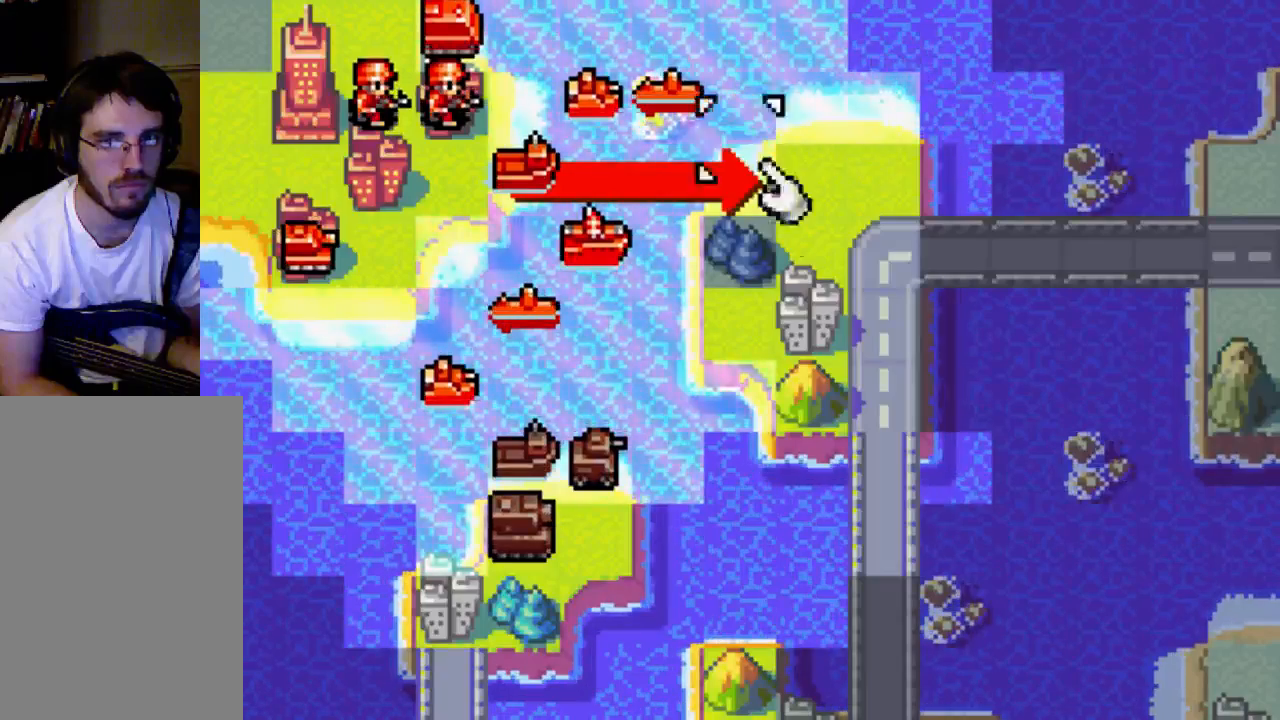
{"buttons": ["B"], "left_stick": "center", "right_stick": "center", "events": [[33, "DPAD_DOWN", "up"], [400, "B", "down"]]}
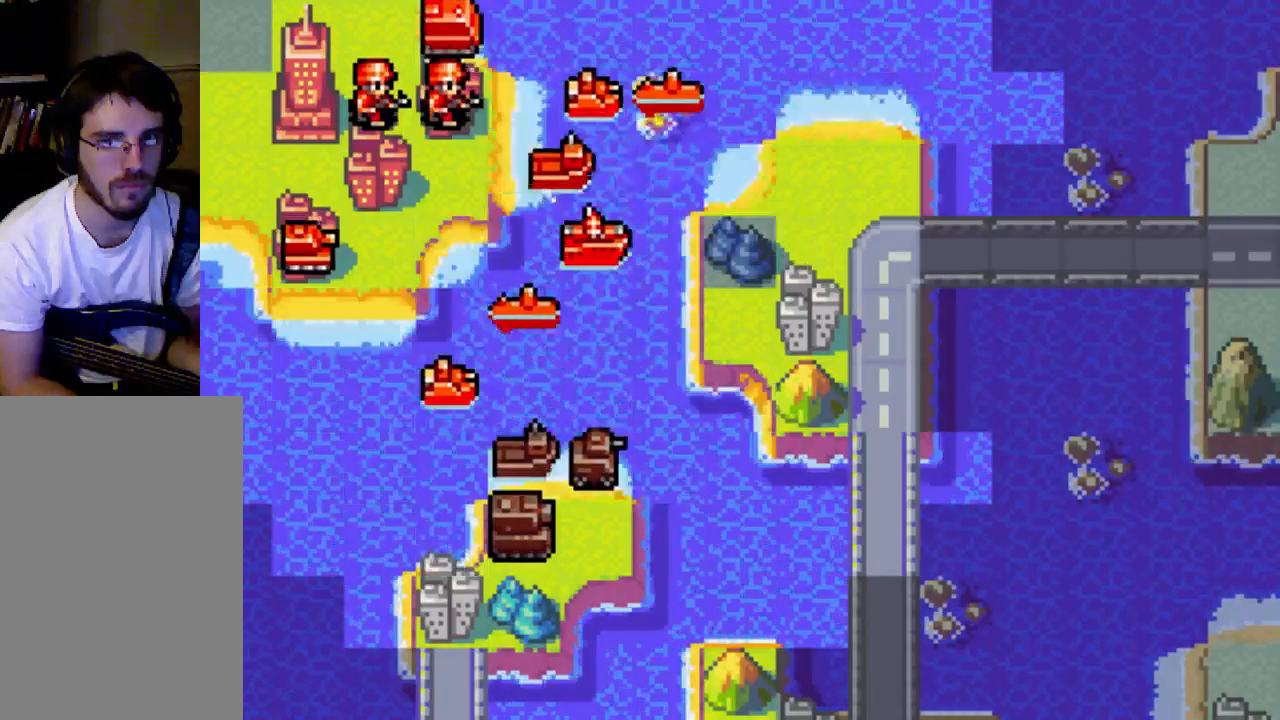
{"buttons": [], "left_stick": "center", "right_stick": "center", "events": [[33, "B", "up"]]}